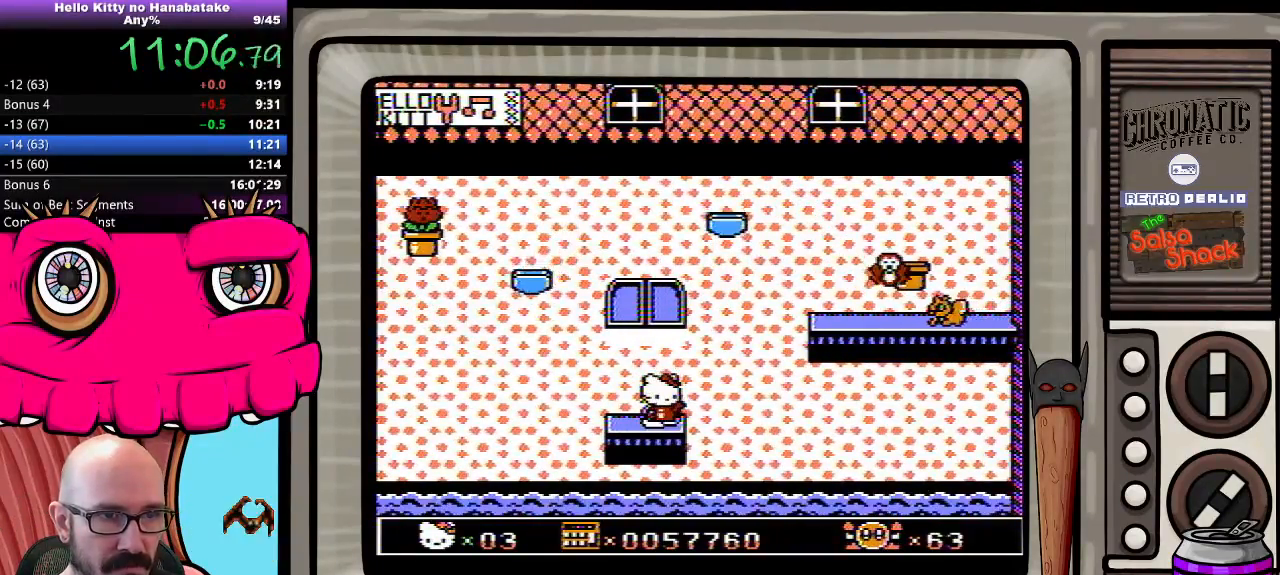
Gameplay with a controller (Nintendo layout); each line is a JSON object with the inputs held at the frame after it. "events" lists button and stick changes between this image and that frame as [ms after this image, input, new state], when the widget could be followed in between. Not read: L3 R3.
{"buttons": [], "events": [[83, "DPAD_RIGHT", "up"]]}
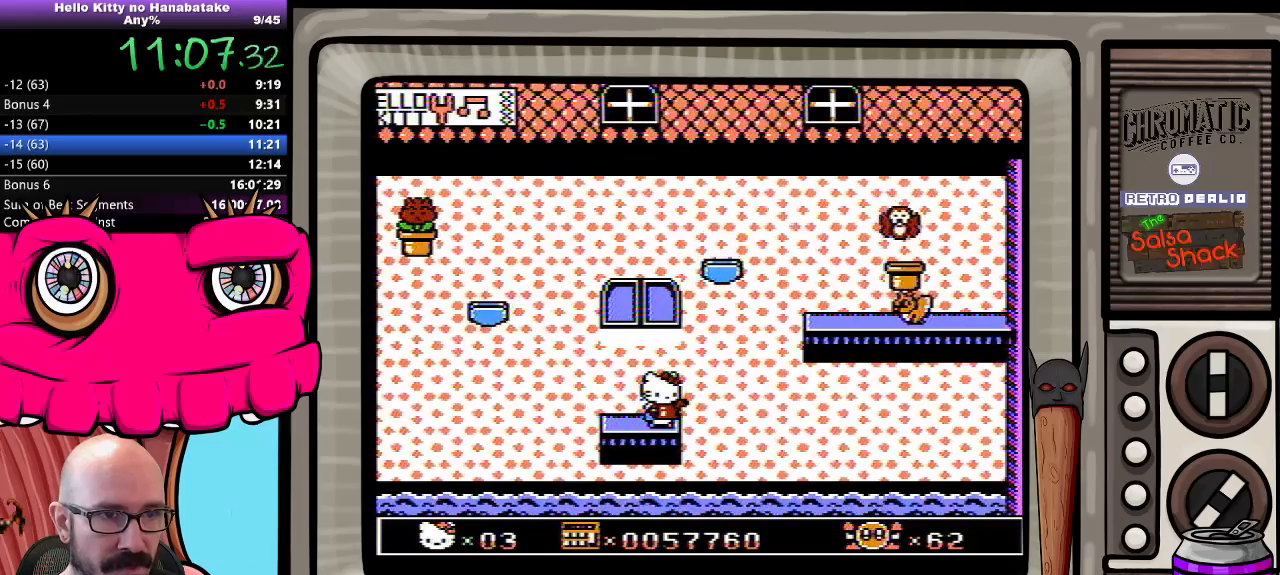
{"buttons": [], "events": []}
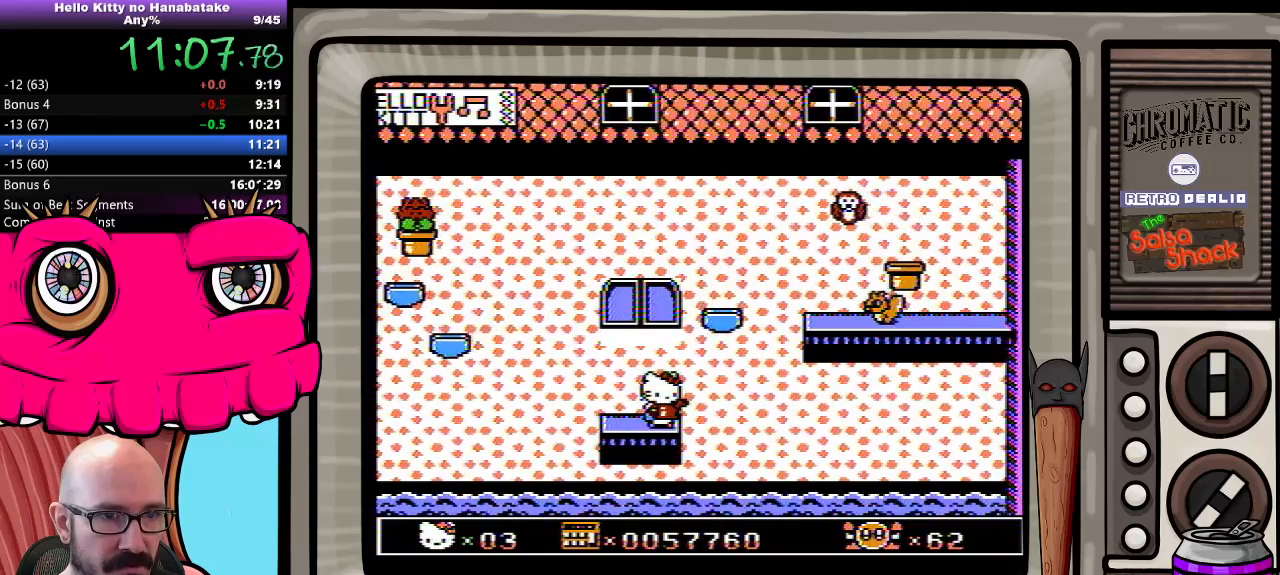
{"buttons": ["A"], "events": [[383, "A", "down"]]}
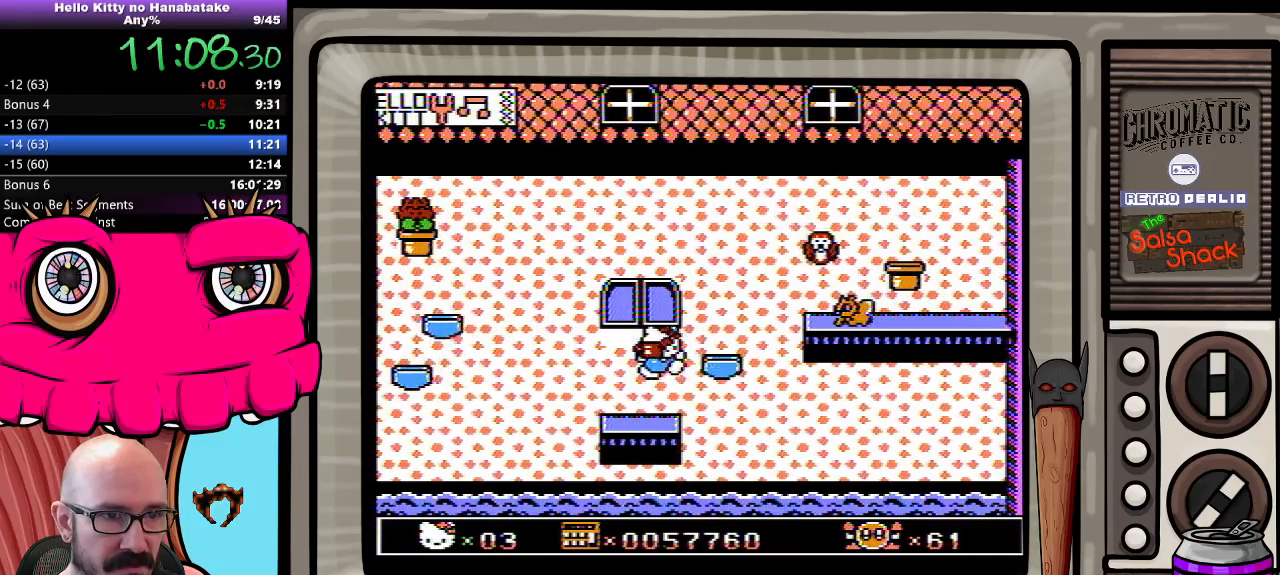
{"buttons": [], "events": [[133, "DPAD_RIGHT", "down"], [183, "A", "up"], [383, "DPAD_RIGHT", "up"]]}
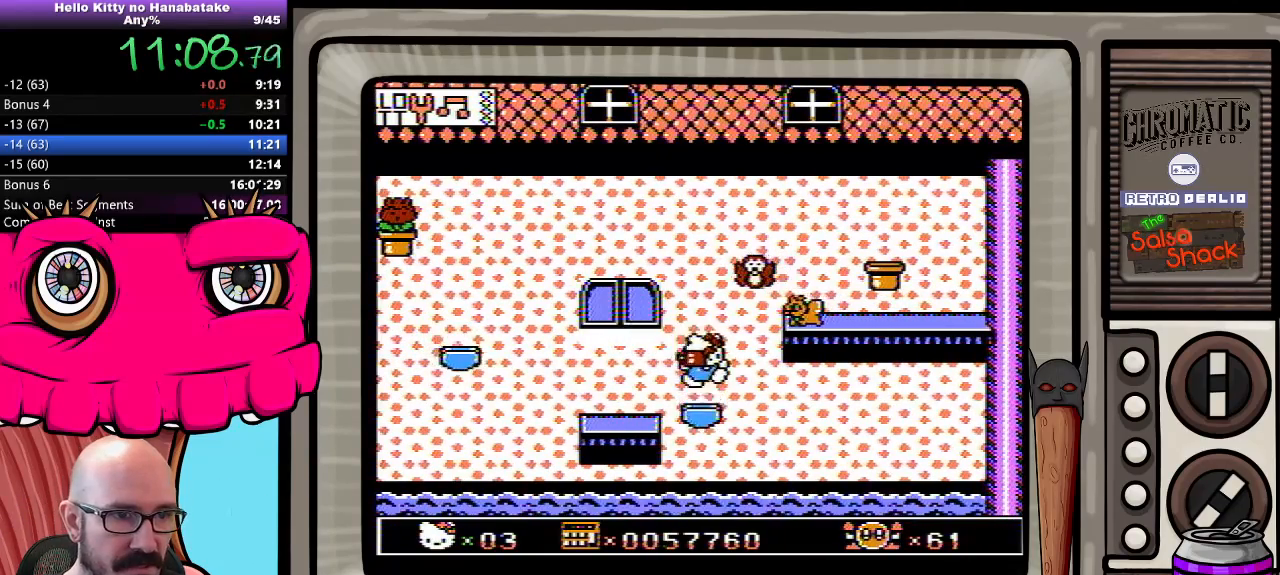
{"buttons": [], "events": [[33, "DPAD_LEFT", "down"], [150, "DPAD_LEFT", "up"], [283, "DPAD_RIGHT", "down"], [367, "DPAD_RIGHT", "up"]]}
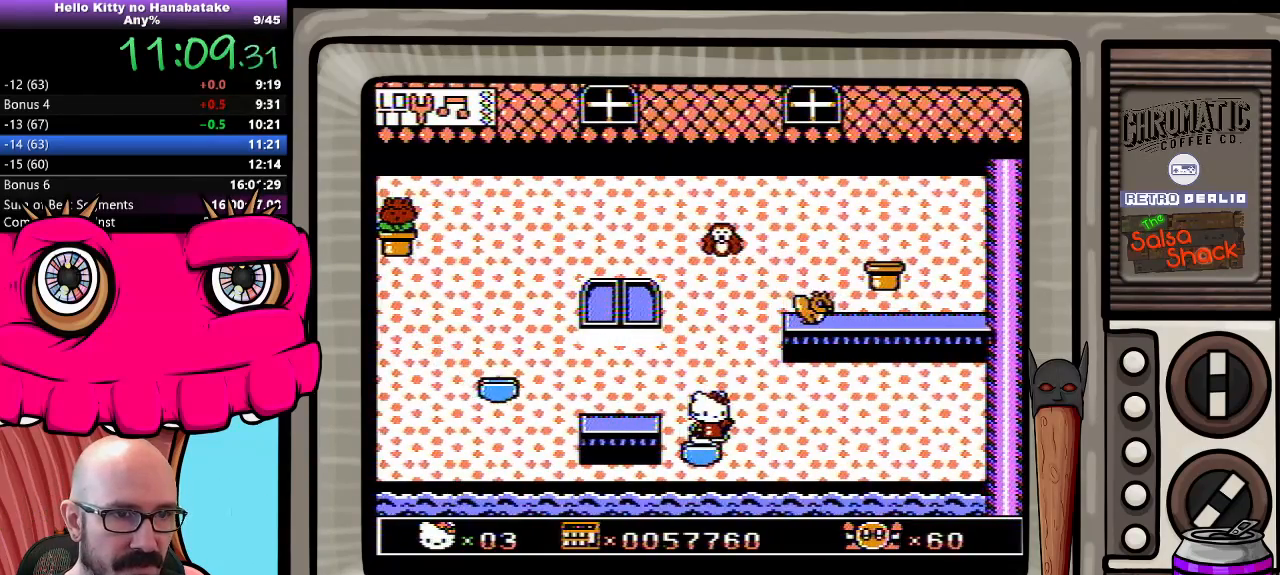
{"buttons": [], "events": []}
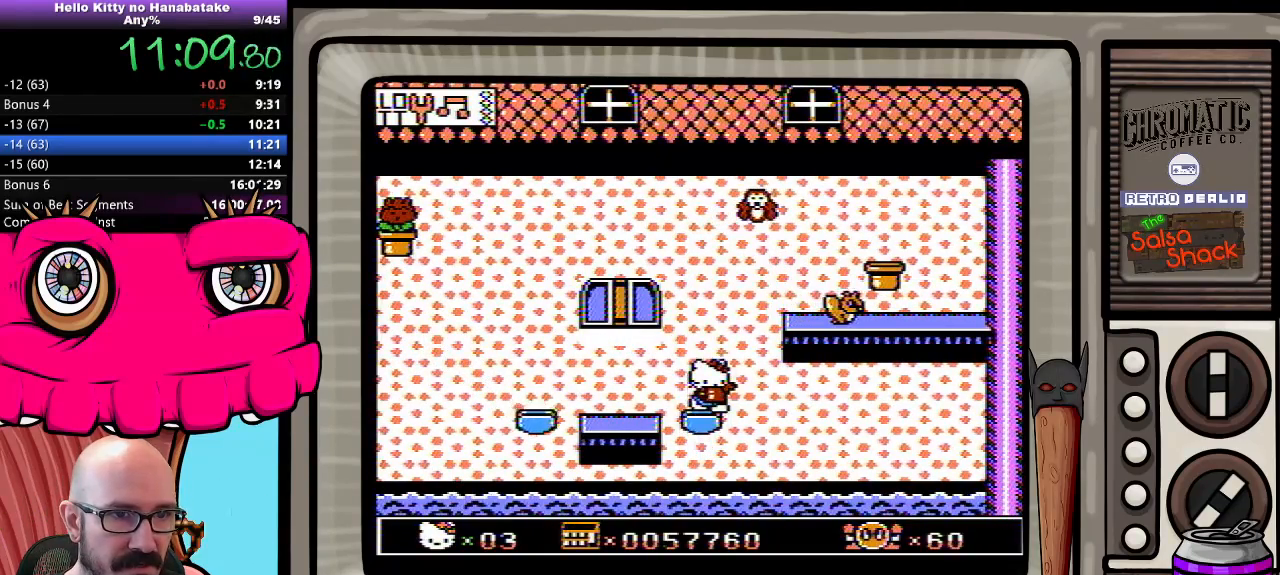
{"buttons": [], "events": []}
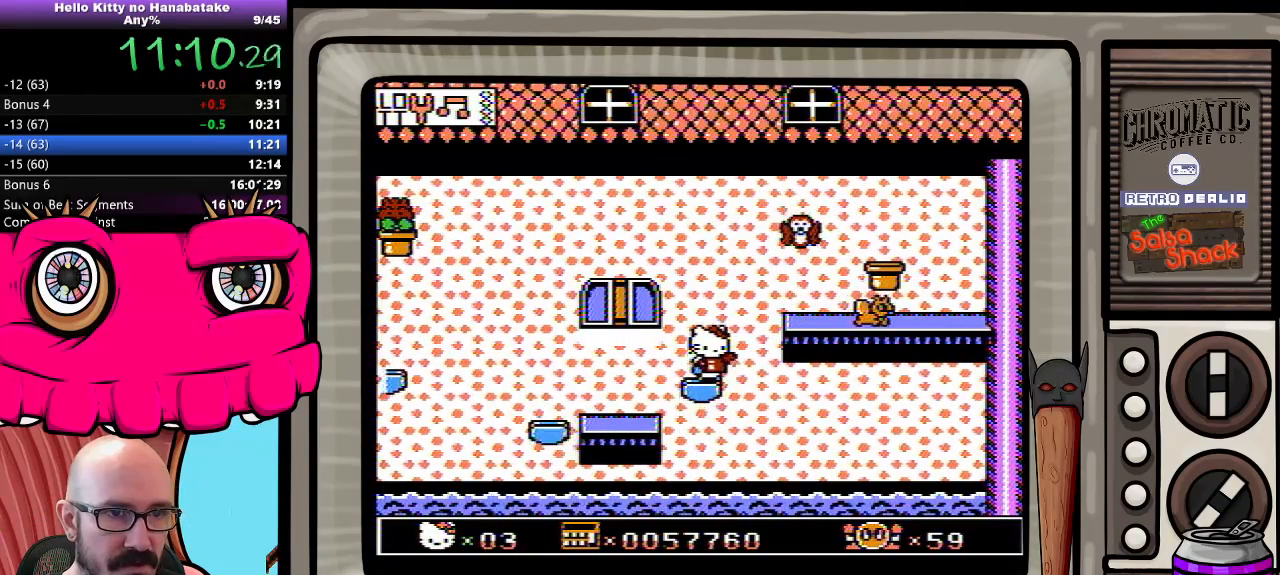
{"buttons": ["A", "DPAD_RIGHT"], "events": [[400, "DPAD_RIGHT", "down"], [500, "A", "down"]]}
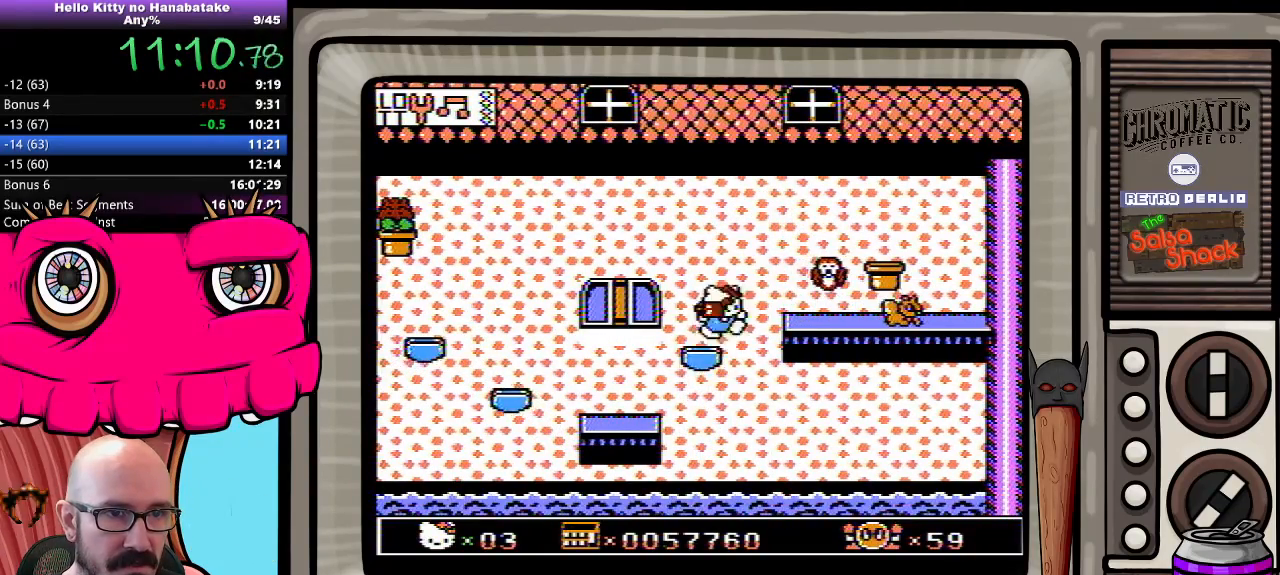
{"buttons": ["DPAD_DOWN", "DPAD_RIGHT"], "events": [[217, "A", "up"], [450, "DPAD_DOWN", "down"]]}
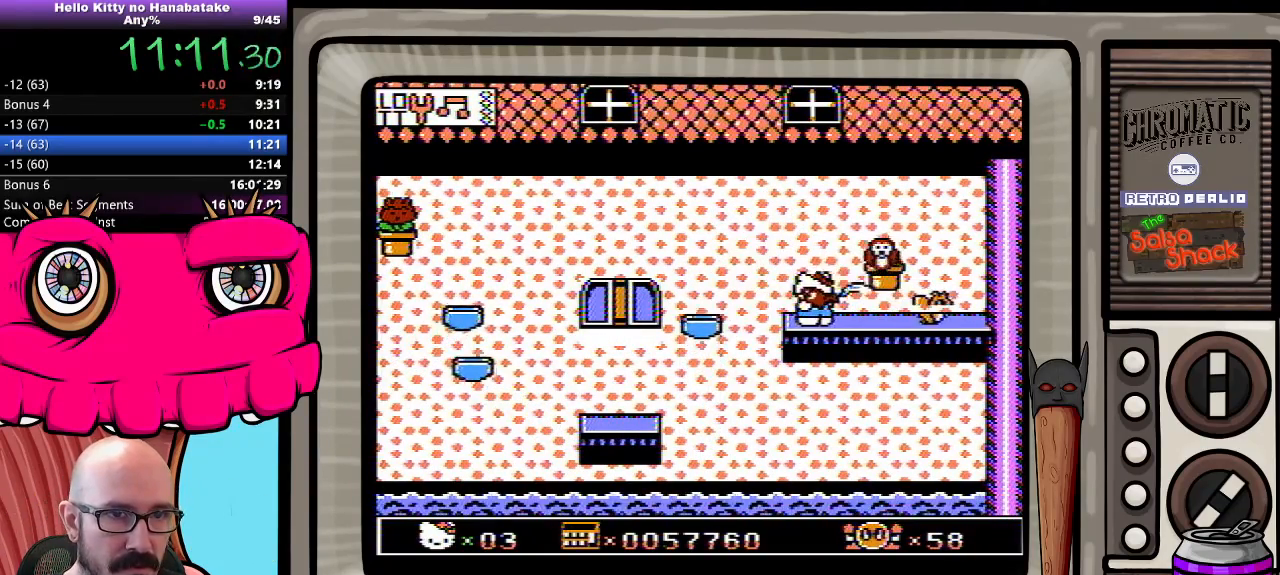
{"buttons": ["DPAD_DOWN"], "events": [[133, "DPAD_RIGHT", "up"], [250, "A", "down"], [317, "DPAD_DOWN", "up"], [333, "A", "up"], [367, "DPAD_DOWN", "down"]]}
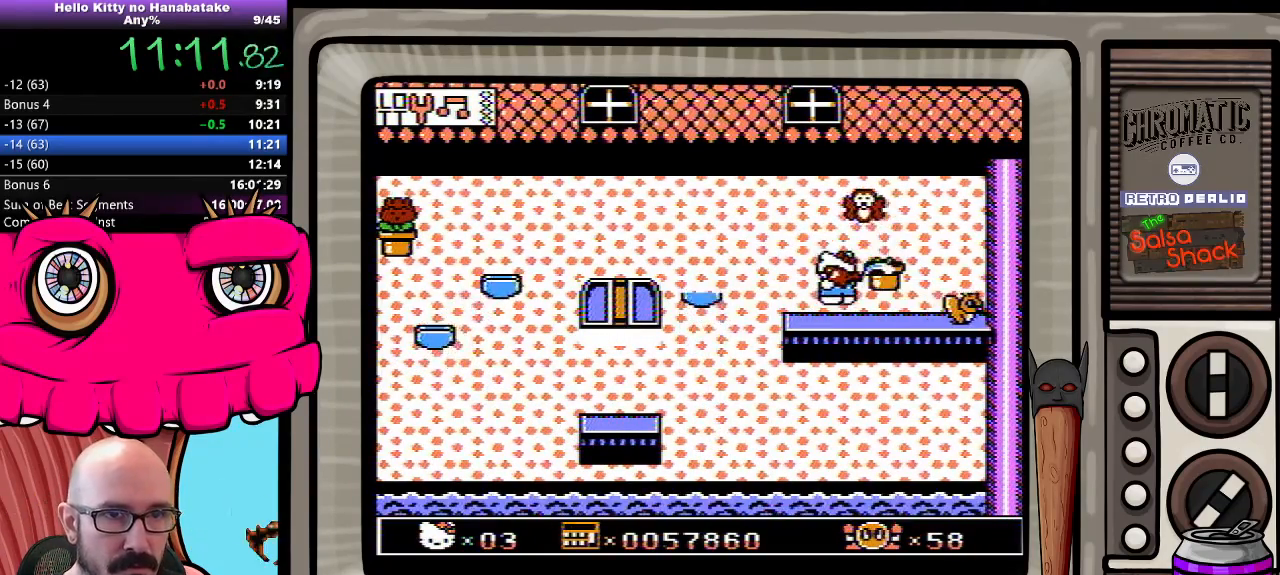
{"buttons": ["DPAD_RIGHT"], "events": [[100, "DPAD_DOWN", "up"], [233, "DPAD_RIGHT", "down"], [383, "DPAD_RIGHT", "up"], [500, "DPAD_RIGHT", "down"]]}
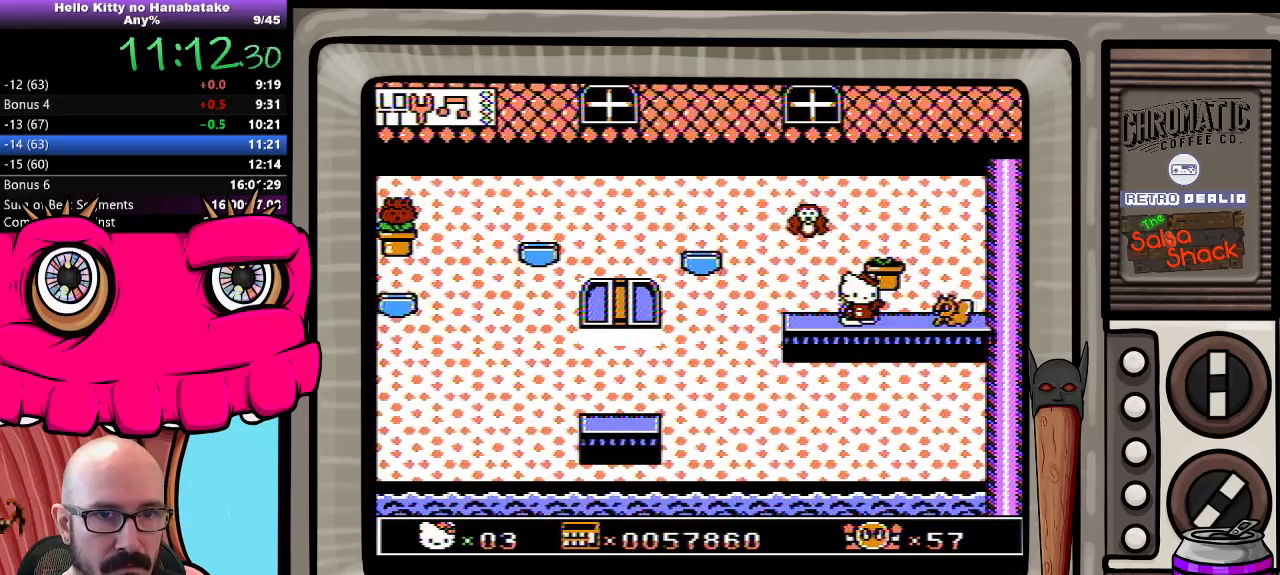
{"buttons": [], "events": [[50, "DPAD_RIGHT", "up"], [283, "B", "down"], [367, "DPAD_RIGHT", "down"], [417, "B", "up"], [433, "DPAD_RIGHT", "up"]]}
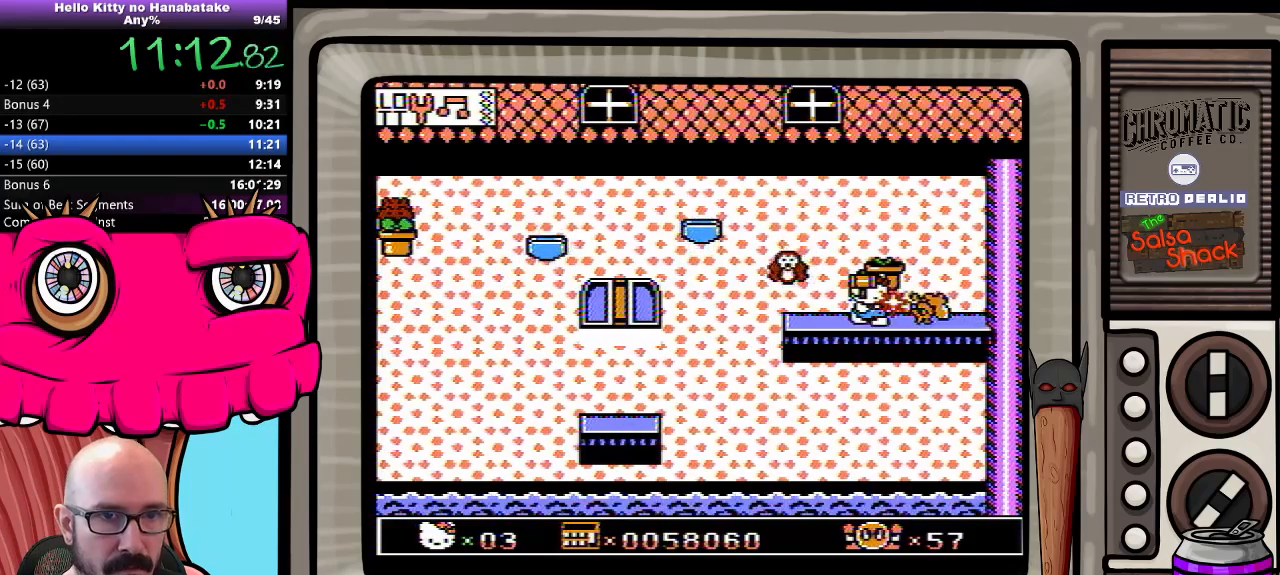
{"buttons": ["DPAD_RIGHT"], "events": [[183, "DPAD_RIGHT", "down"]]}
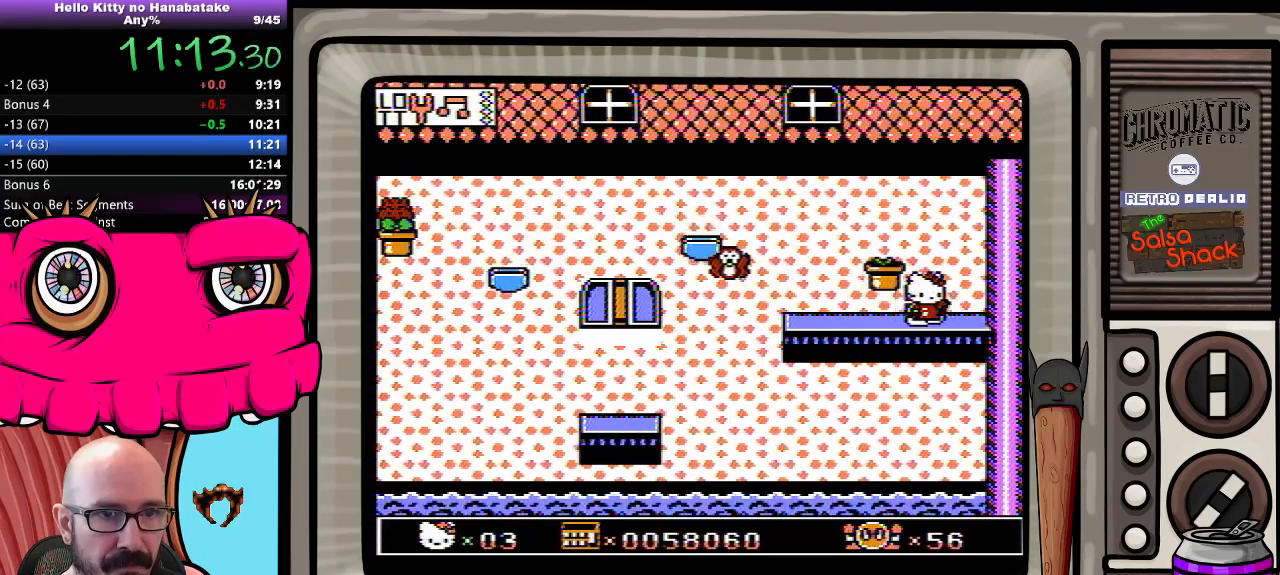
{"buttons": ["DPAD_DOWN"], "events": [[183, "DPAD_DOWN", "down"], [183, "DPAD_RIGHT", "up"], [217, "DPAD_DOWN", "up"], [217, "DPAD_LEFT", "down"], [350, "DPAD_DOWN", "down"], [367, "DPAD_LEFT", "up"]]}
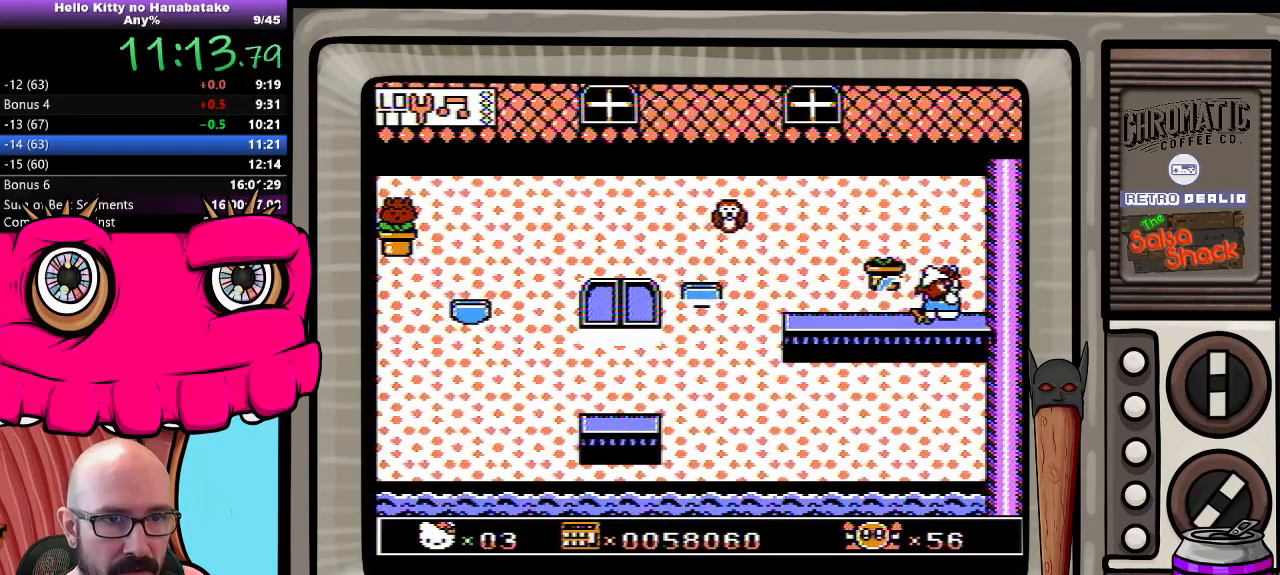
{"buttons": ["DPAD_DOWN"], "events": [[17, "A", "down"], [283, "A", "up"]]}
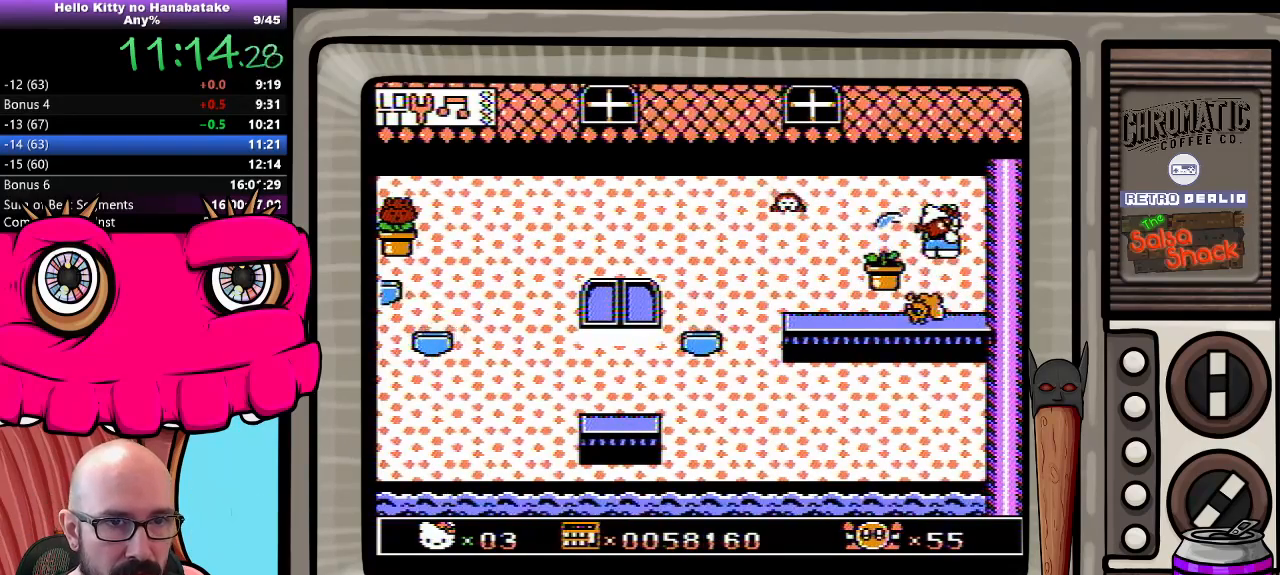
{"buttons": ["DPAD_DOWN"], "events": []}
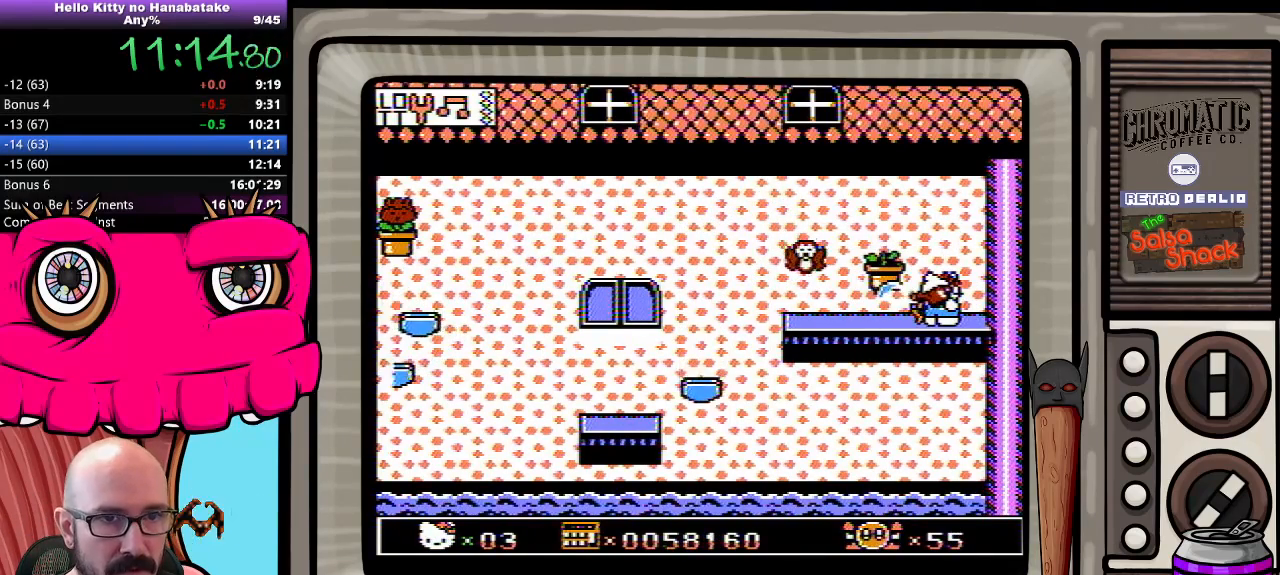
{"buttons": ["DPAD_DOWN"], "events": []}
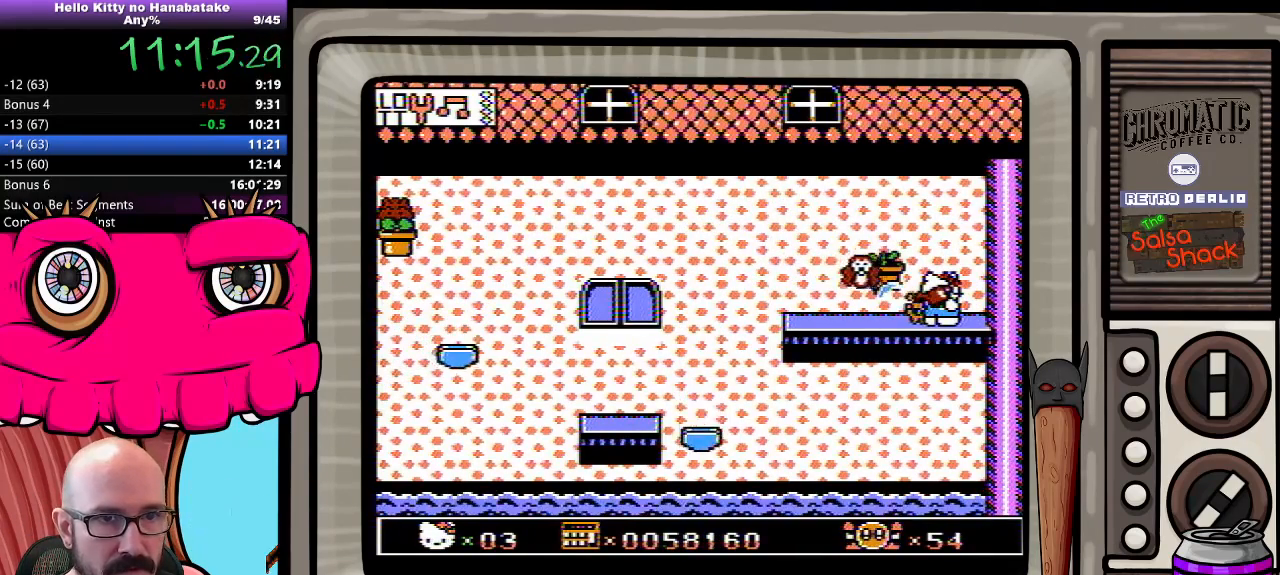
{"buttons": ["A", "DPAD_DOWN"], "events": [[333, "A", "down"]]}
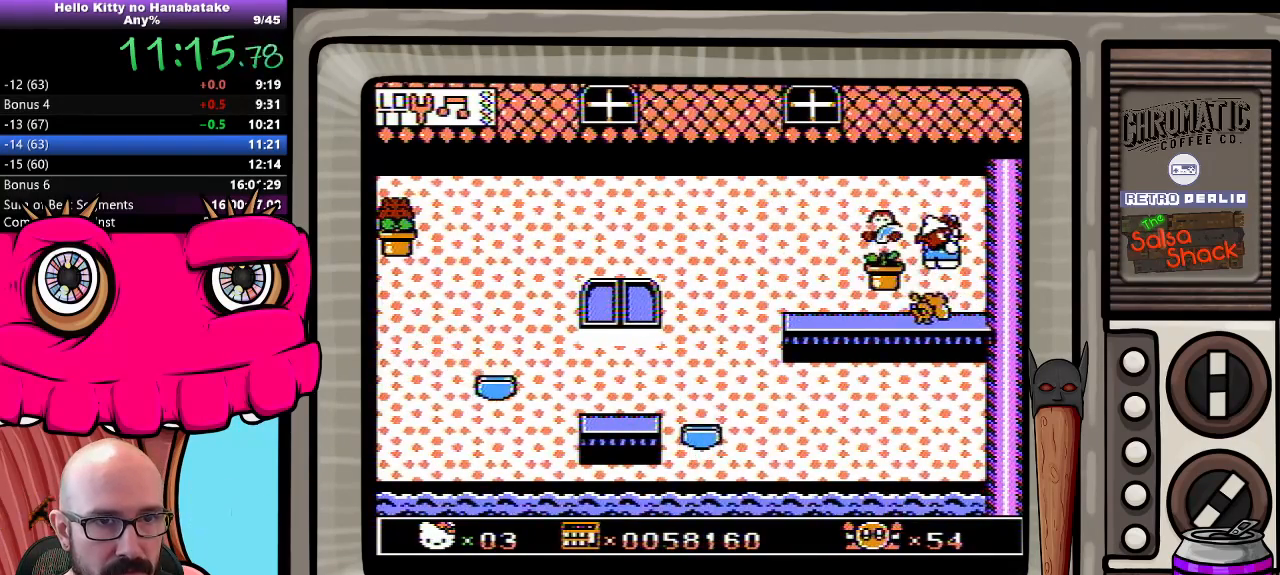
{"buttons": ["DPAD_DOWN", "DPAD_LEFT"], "events": [[17, "A", "up"], [433, "DPAD_LEFT", "down"]]}
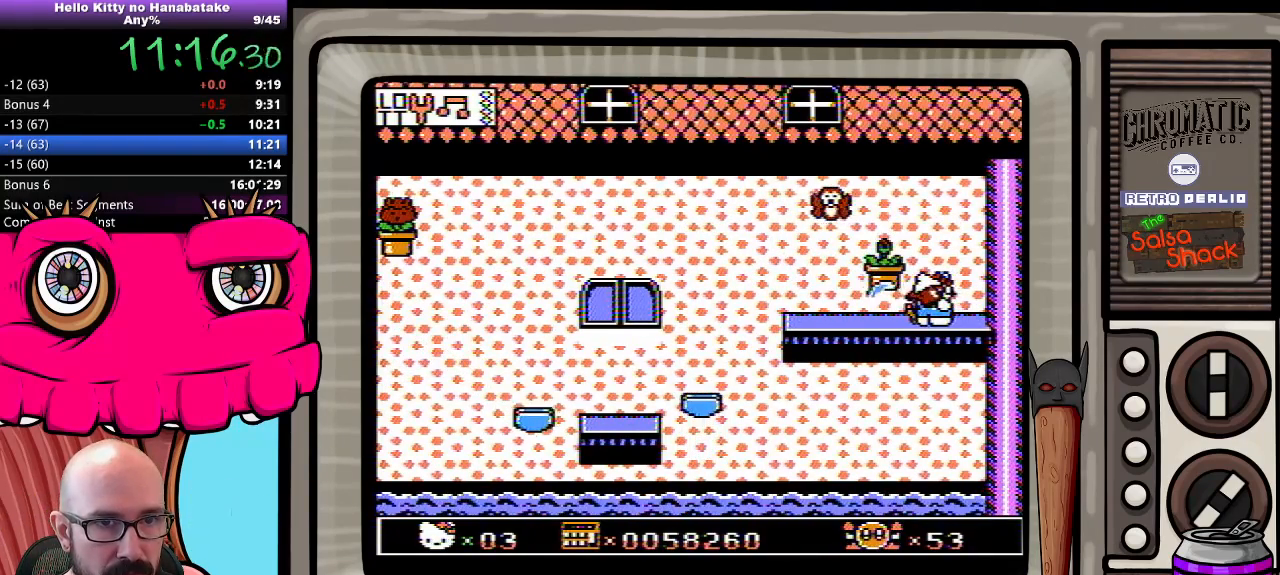
{"buttons": ["DPAD_DOWN", "DPAD_LEFT"], "events": []}
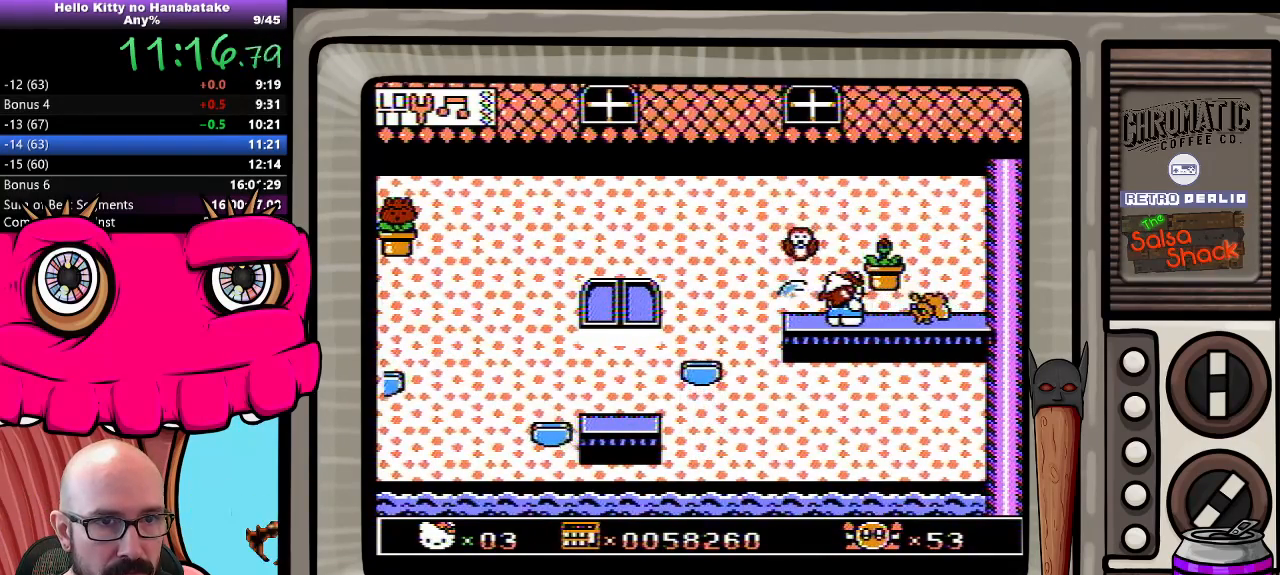
{"buttons": ["A", "DPAD_DOWN"], "events": [[17, "DPAD_LEFT", "up"], [67, "DPAD_RIGHT", "down"], [150, "DPAD_RIGHT", "up"], [500, "A", "down"]]}
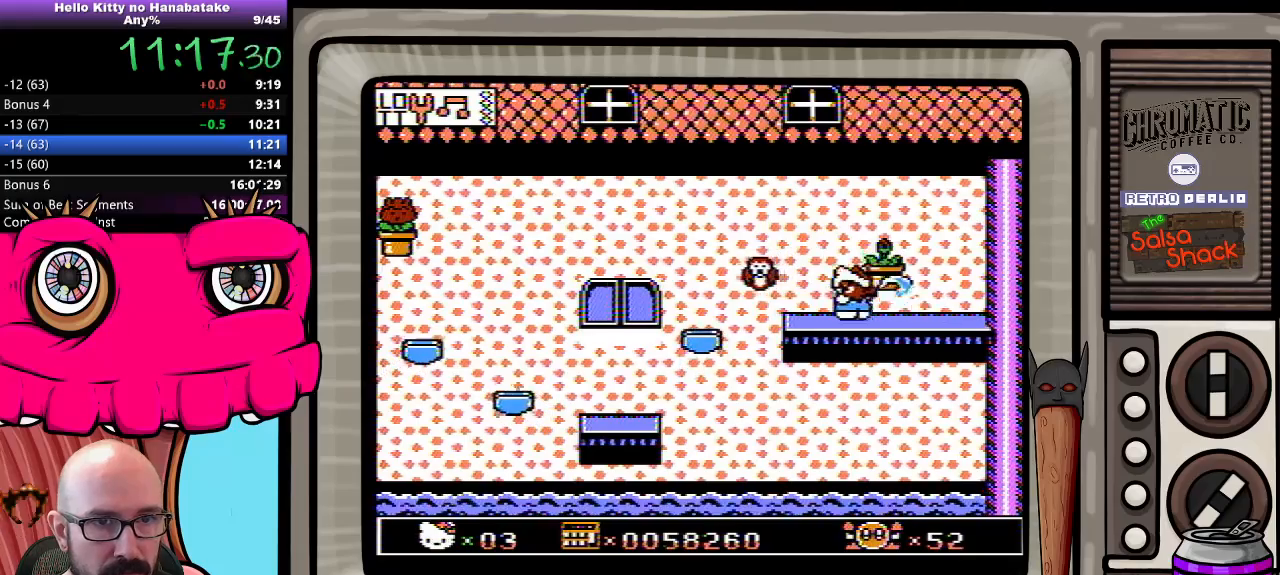
{"buttons": ["DPAD_DOWN", "DPAD_LEFT"], "events": [[167, "A", "up"], [450, "DPAD_LEFT", "down"]]}
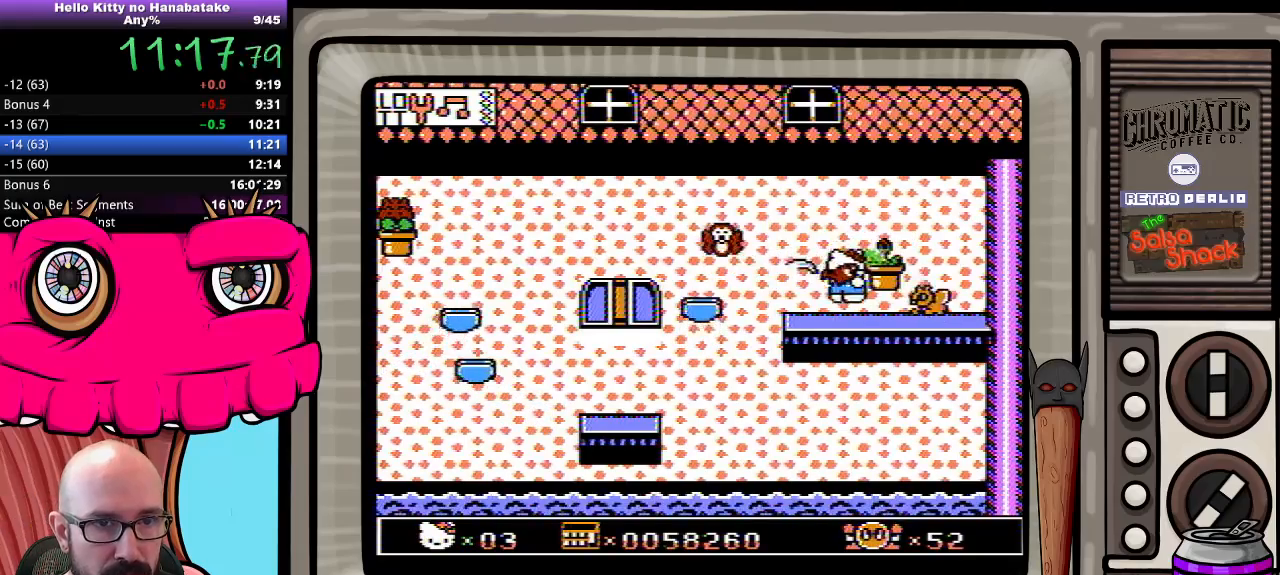
{"buttons": ["A", "DPAD_DOWN", "DPAD_LEFT"], "events": [[50, "DPAD_LEFT", "up"], [167, "DPAD_RIGHT", "down"], [283, "DPAD_RIGHT", "up"], [433, "A", "down"], [483, "DPAD_LEFT", "down"]]}
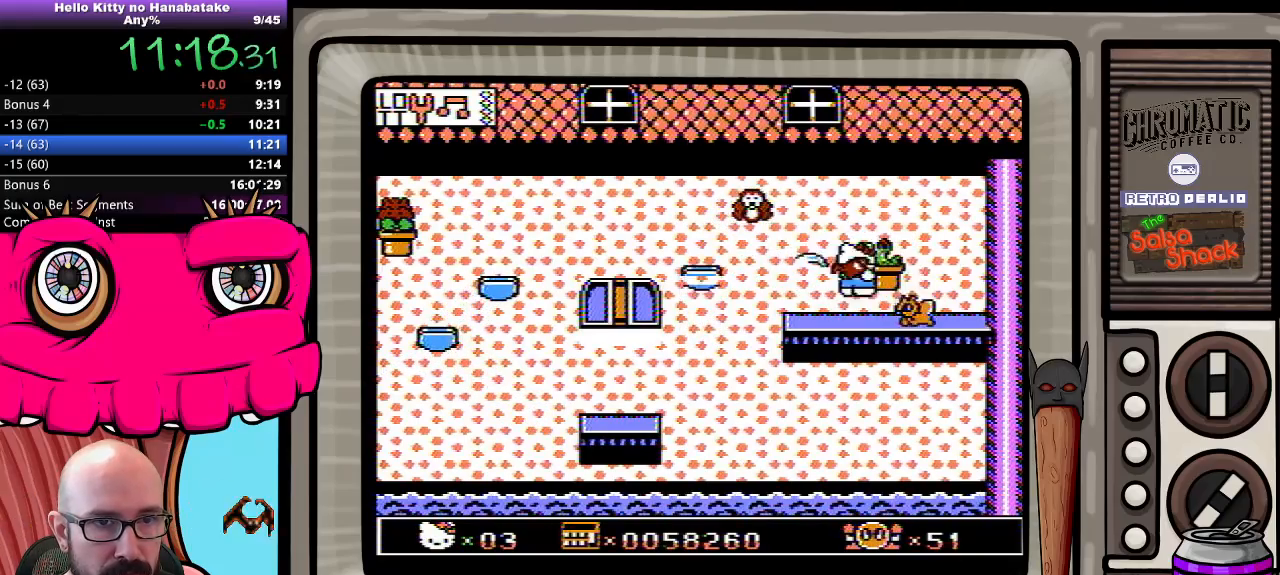
{"buttons": ["DPAD_DOWN", "DPAD_RIGHT"], "events": [[83, "A", "up"], [100, "DPAD_LEFT", "up"], [133, "DPAD_RIGHT", "down"], [300, "DPAD_RIGHT", "up"], [333, "DPAD_LEFT", "down"], [467, "DPAD_LEFT", "up"], [483, "DPAD_RIGHT", "down"]]}
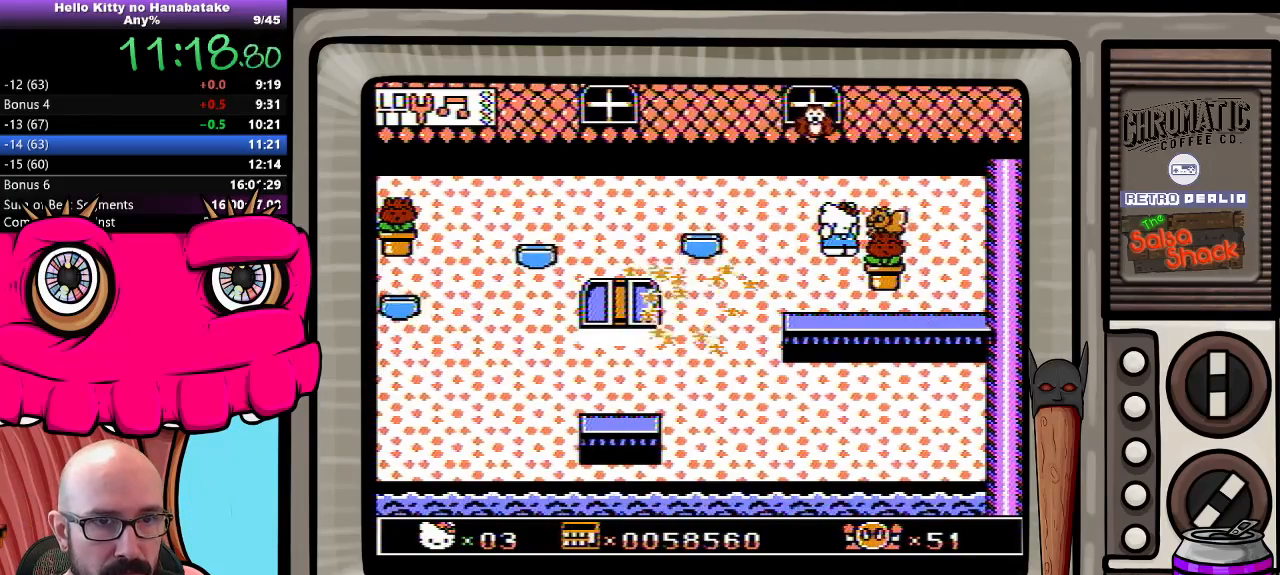
{"buttons": [], "events": [[50, "DPAD_DOWN", "up"], [50, "DPAD_RIGHT", "up"]]}